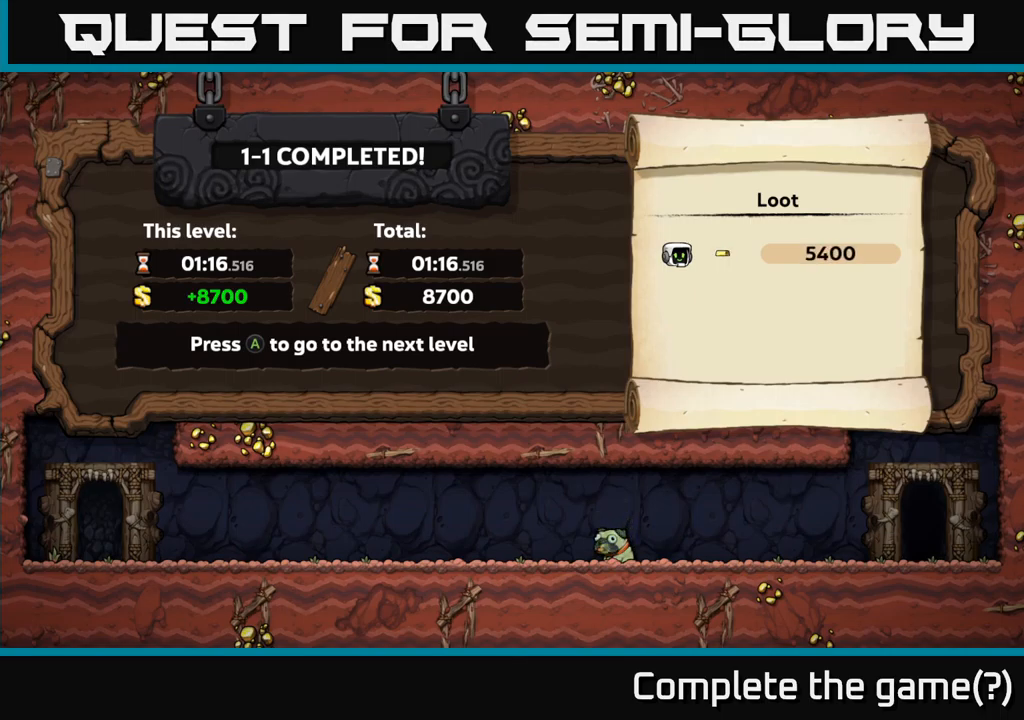
Gameplay with a controller (Xbox layout); each line is a JSON object with the inputs held at the frame after it. "events" lists button and stick changes between this image and that frame as [ms after this image, input, new state], when the widget could be followed in between.
{"buttons": [], "left_stick": "center", "right_stick": "center", "events": [[183, "A", "down"], [383, "A", "up"]]}
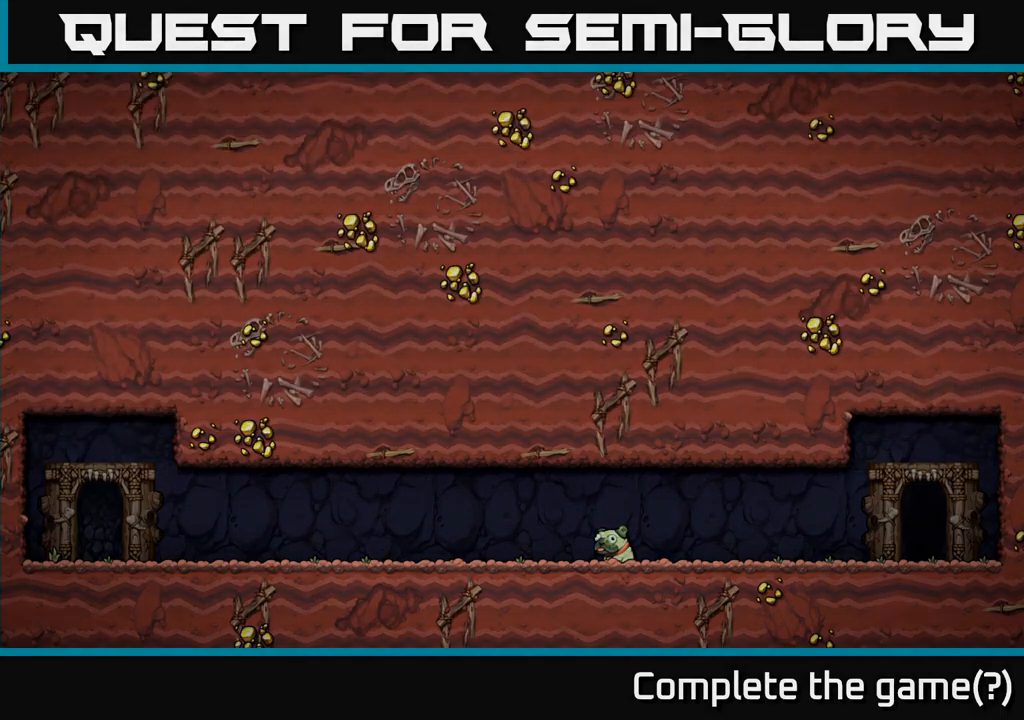
{"buttons": [], "left_stick": "center", "right_stick": "center", "events": []}
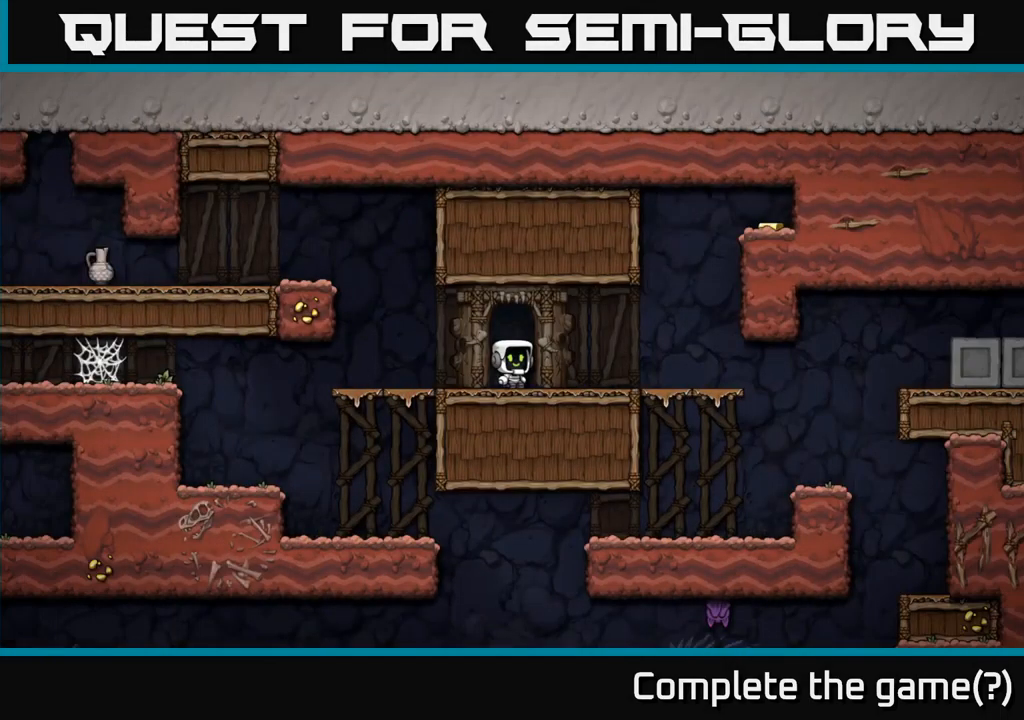
{"buttons": ["DPAD_LEFT"], "left_stick": "center", "right_stick": "center", "events": [[449, "DPAD_LEFT", "down"]]}
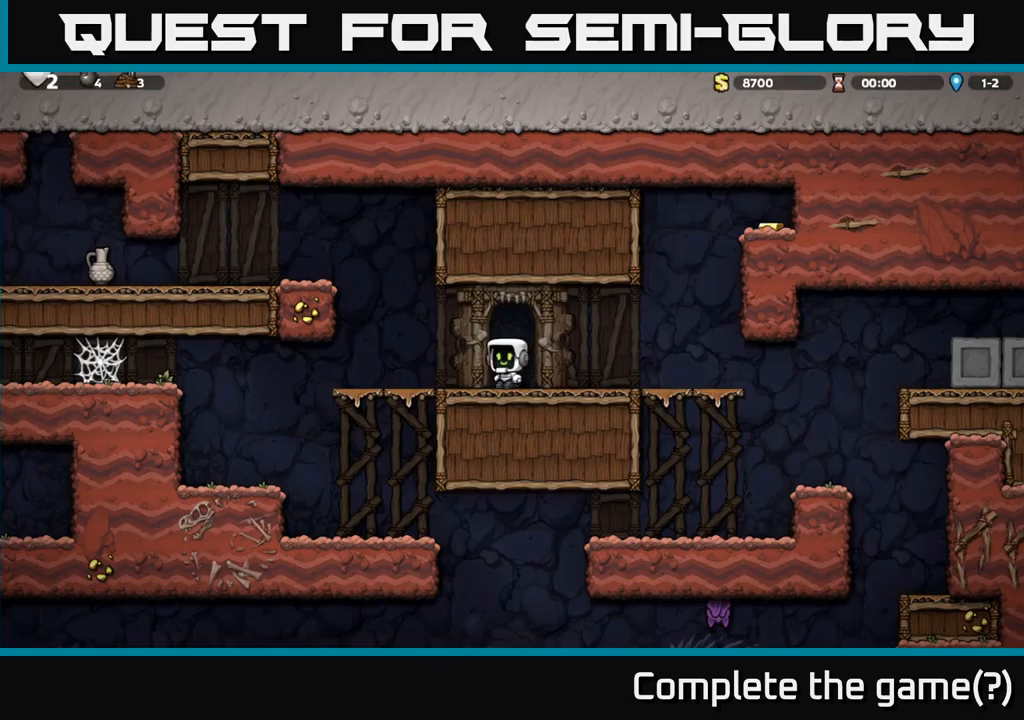
{"buttons": ["A", "DPAD_LEFT"], "left_stick": "center", "right_stick": "center", "events": [[184, "A", "down"], [350, "A", "up"], [500, "A", "down"]]}
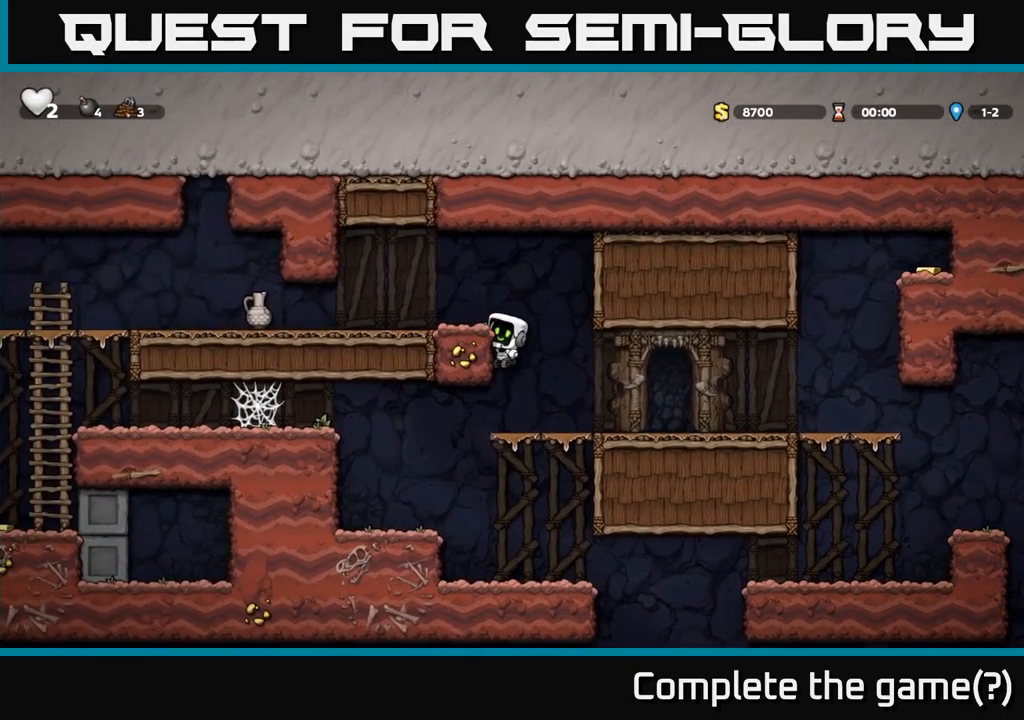
{"buttons": ["DPAD_LEFT"], "left_stick": "center", "right_stick": "center", "events": [[134, "A", "up"]]}
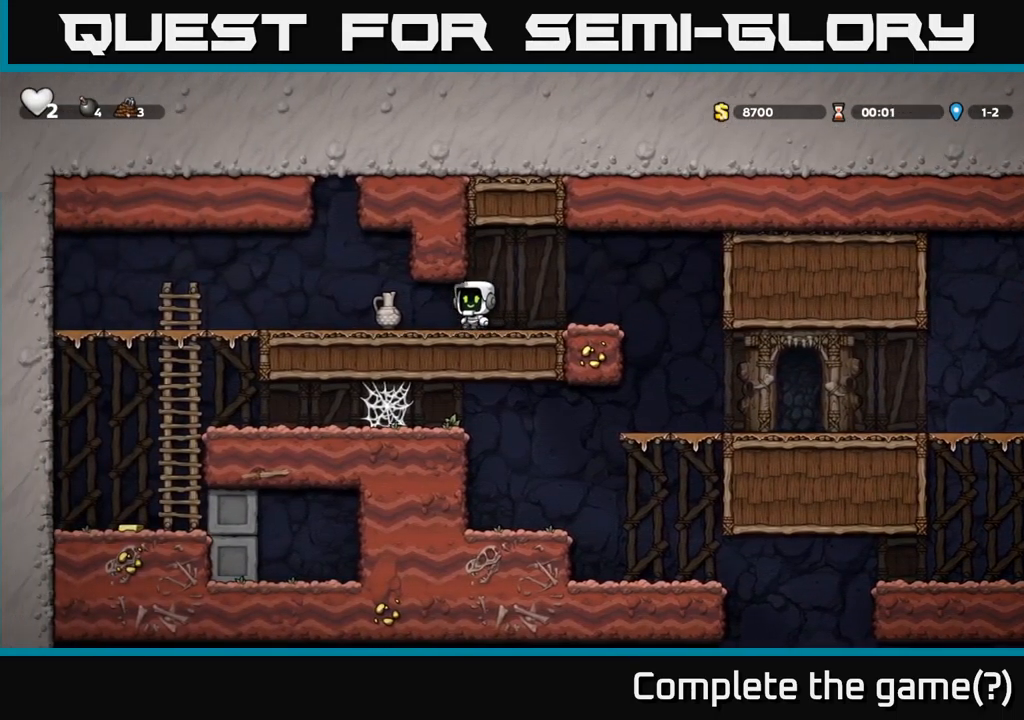
{"buttons": ["DPAD_RIGHT"], "left_stick": "center", "right_stick": "center", "events": [[117, "DPAD_DOWN", "down"], [200, "DPAD_LEFT", "up"], [217, "X", "down"], [267, "DPAD_DOWN", "up"], [267, "DPAD_RIGHT", "down"], [334, "X", "up"]]}
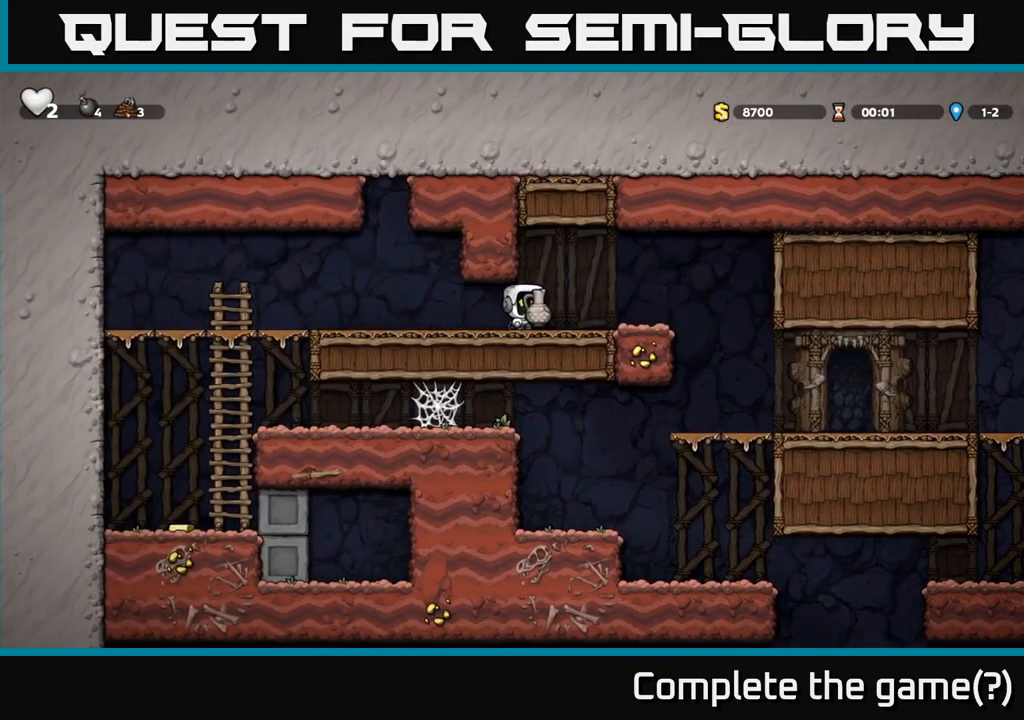
{"buttons": ["DPAD_LEFT"], "left_stick": "center", "right_stick": "center", "events": [[50, "X", "down"], [67, "DPAD_RIGHT", "up"], [117, "DPAD_LEFT", "down"], [117, "X", "up"]]}
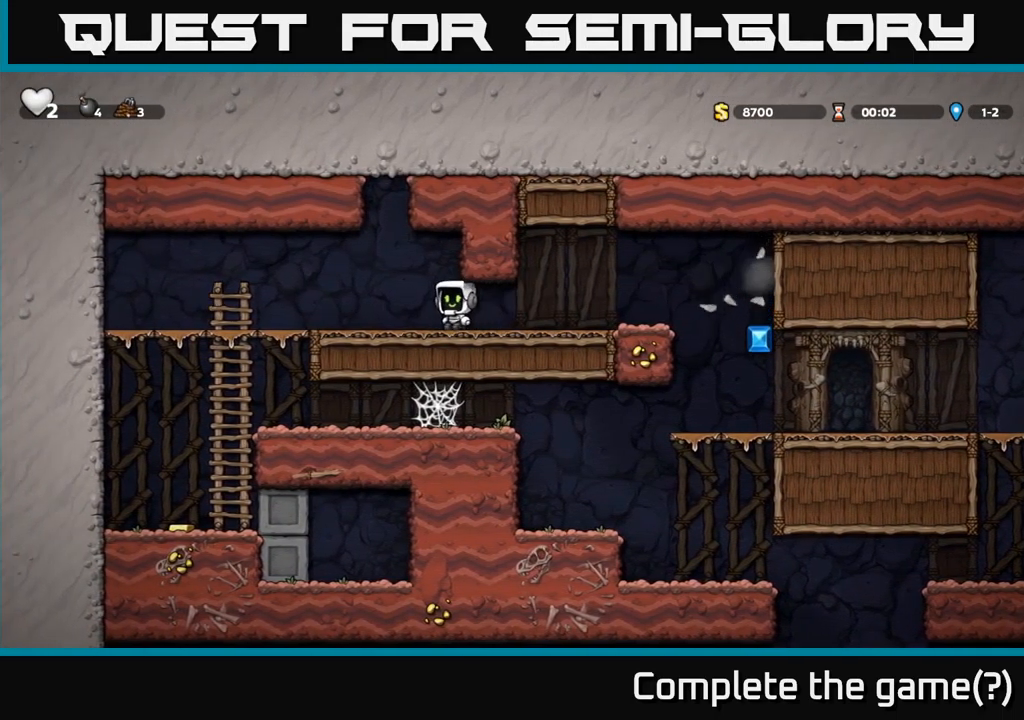
{"buttons": ["DPAD_DOWN"], "left_stick": "center", "right_stick": "center", "events": [[450, "DPAD_DOWN", "down"], [467, "DPAD_LEFT", "up"]]}
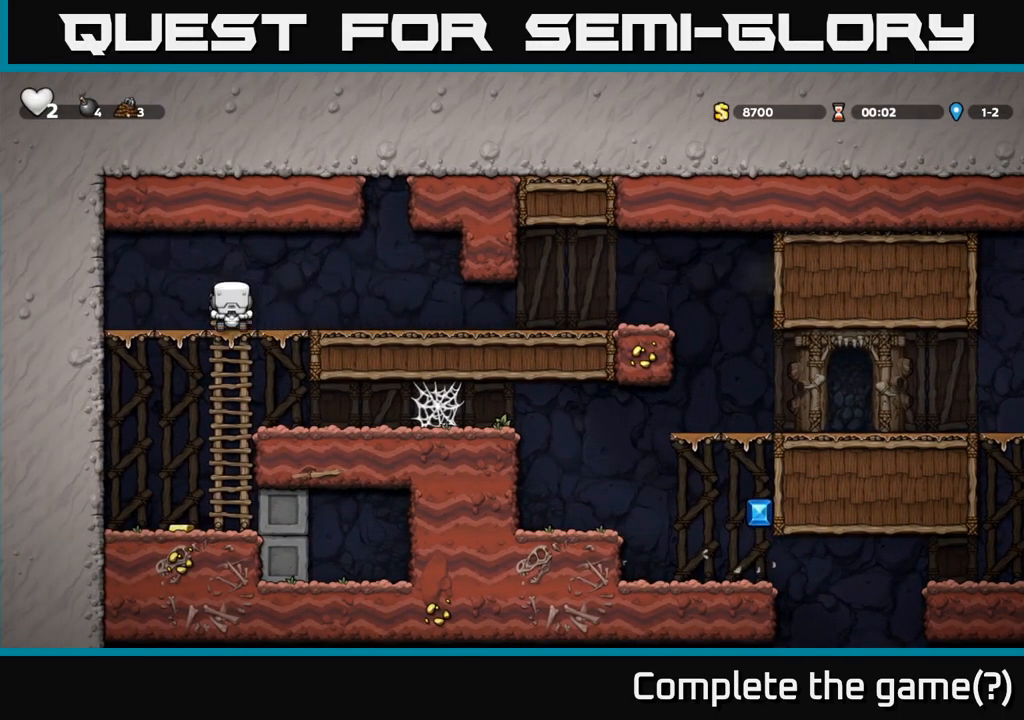
{"buttons": ["DPAD_RIGHT"], "left_stick": "center", "right_stick": "center", "events": [[34, "A", "down"], [134, "A", "up"], [167, "DPAD_DOWN", "up"], [250, "DPAD_LEFT", "down"], [417, "DPAD_LEFT", "up"], [467, "DPAD_RIGHT", "down"]]}
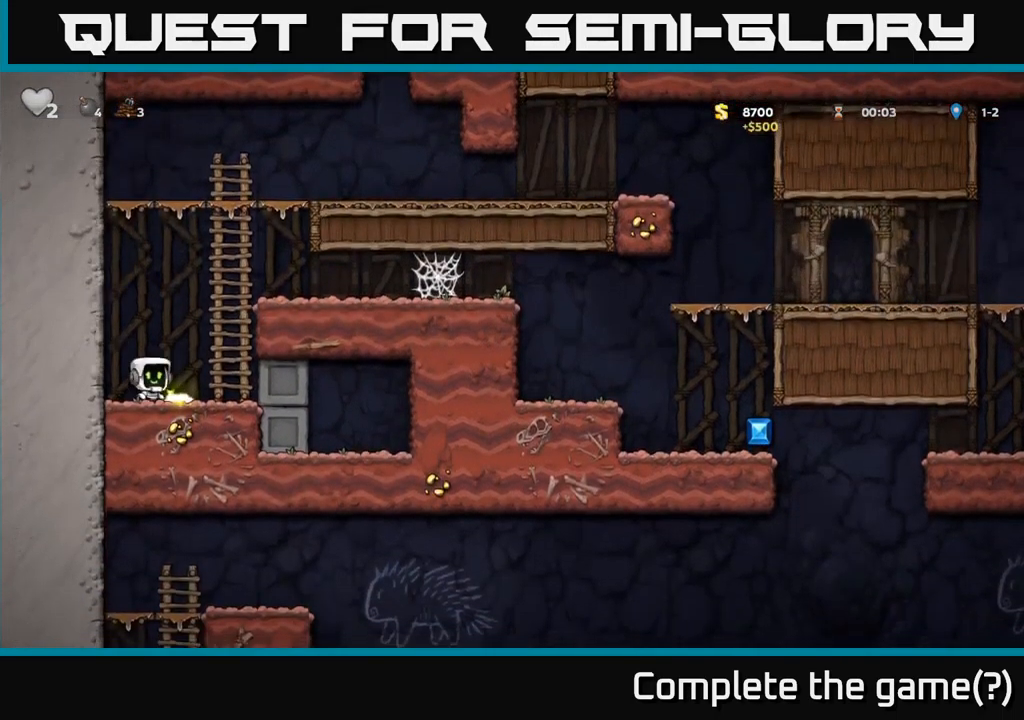
{"buttons": ["A", "DPAD_RIGHT"], "left_stick": "center", "right_stick": "center", "events": [[17, "A", "down"], [234, "A", "up"], [384, "A", "down"]]}
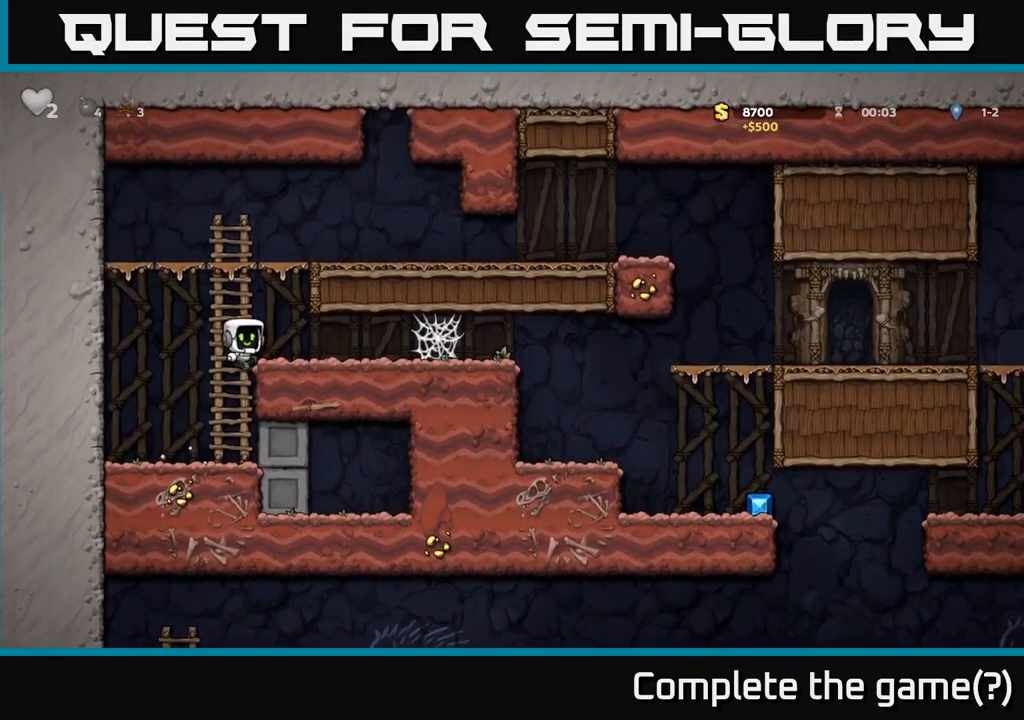
{"buttons": ["DPAD_RIGHT"], "left_stick": "center", "right_stick": "center", "events": [[17, "A", "up"], [400, "A", "down"], [500, "A", "up"]]}
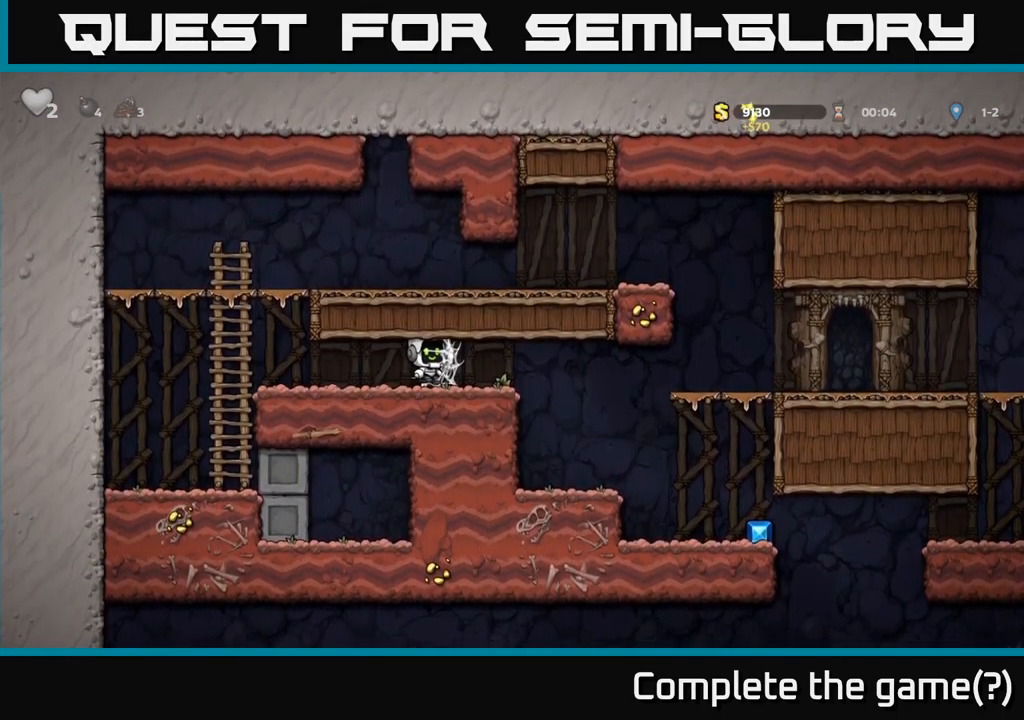
{"buttons": ["DPAD_RIGHT"], "left_stick": "center", "right_stick": "center", "events": [[67, "A", "down"], [150, "A", "up"], [234, "A", "down"], [334, "A", "up"]]}
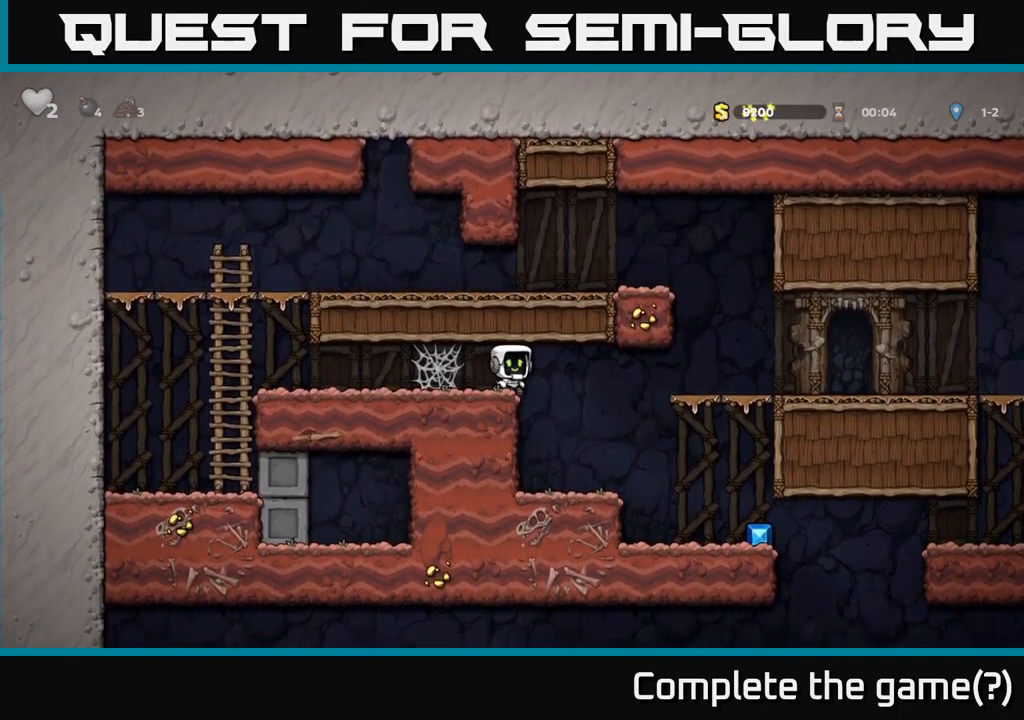
{"buttons": [], "left_stick": "center", "right_stick": "center", "events": [[467, "DPAD_RIGHT", "up"]]}
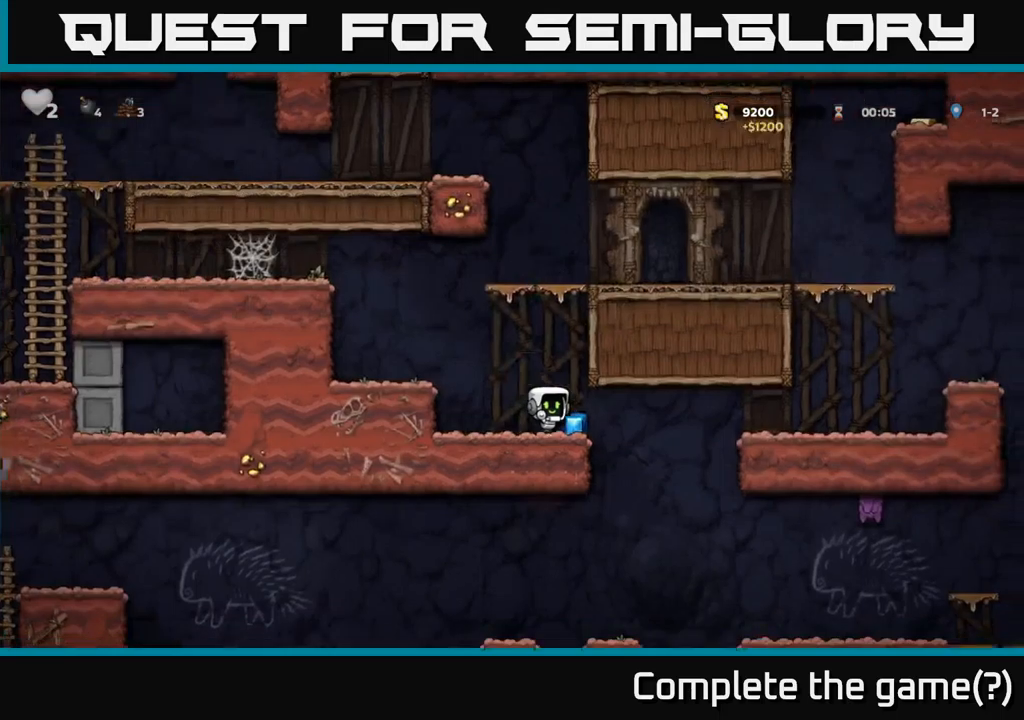
{"buttons": [], "left_stick": "center", "right_stick": "center", "events": [[16, "DPAD_LEFT", "down"], [100, "A", "down"], [283, "A", "up"], [466, "DPAD_LEFT", "up"]]}
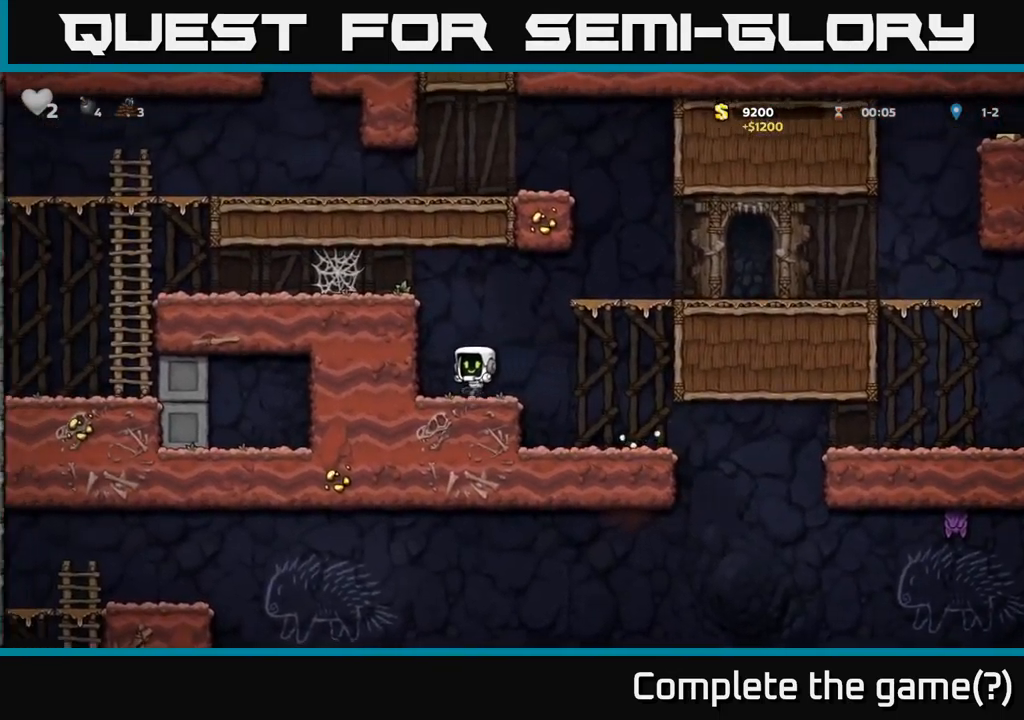
{"buttons": ["A", "DPAD_RIGHT"], "left_stick": "center", "right_stick": "center", "events": [[16, "DPAD_RIGHT", "down"], [166, "A", "down"]]}
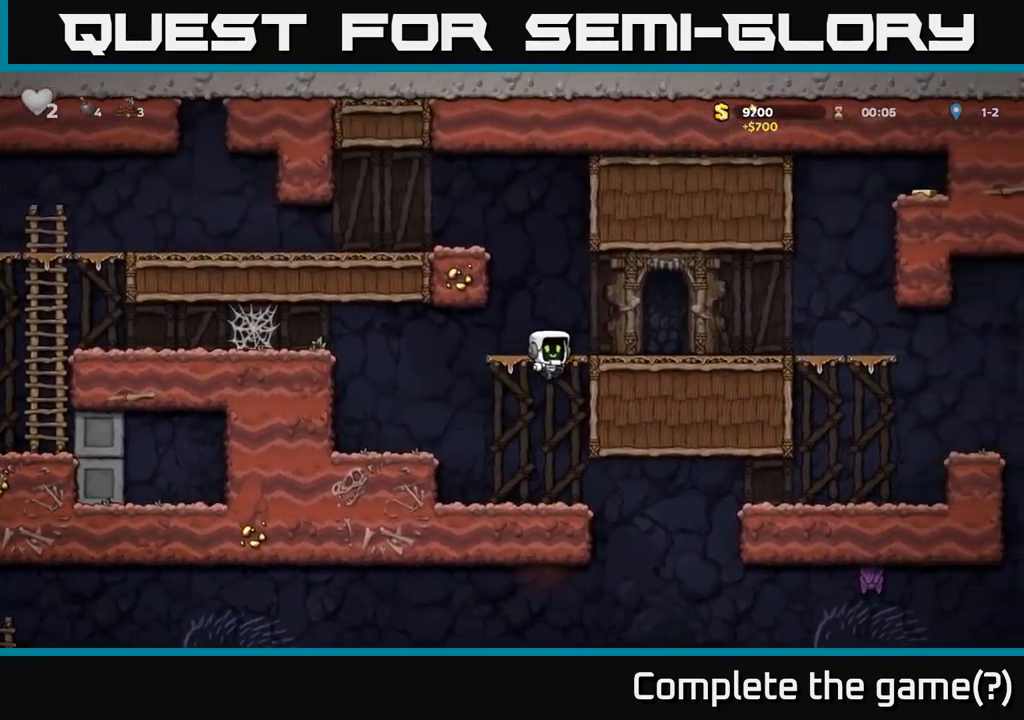
{"buttons": ["DPAD_RIGHT"], "left_stick": "center", "right_stick": "center", "events": [[33, "A", "up"], [166, "A", "down"], [316, "A", "up"]]}
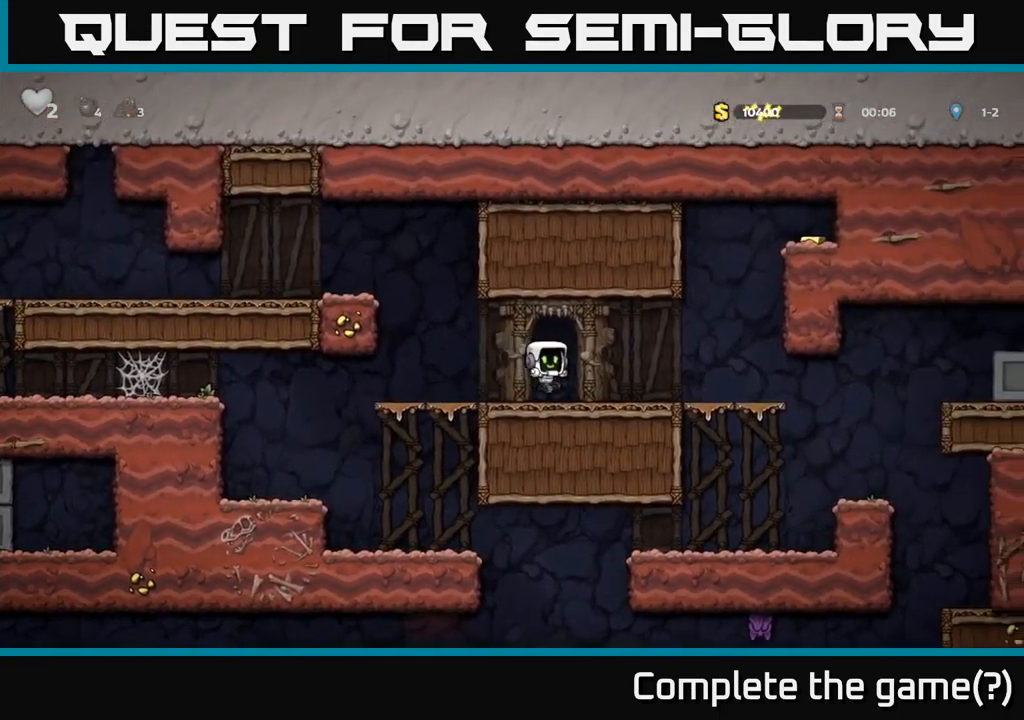
{"buttons": ["DPAD_RIGHT"], "left_stick": "center", "right_stick": "center", "events": []}
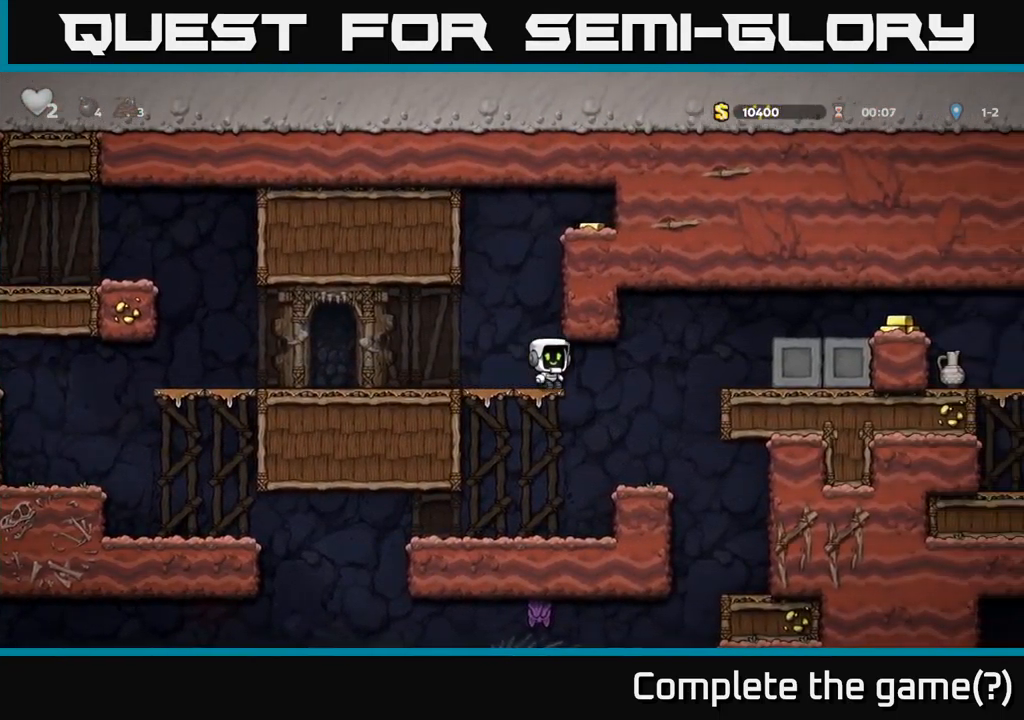
{"buttons": [], "left_stick": "center", "right_stick": "center", "events": [[100, "DPAD_RIGHT", "up"]]}
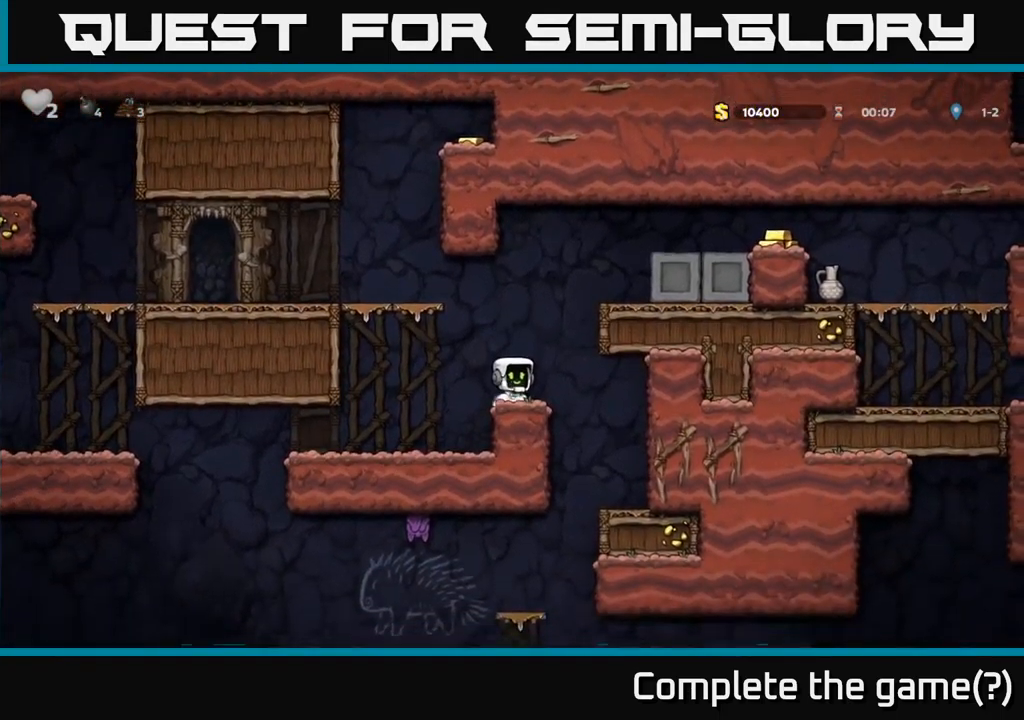
{"buttons": ["DPAD_RIGHT"], "left_stick": "center", "right_stick": "center", "events": [[50, "A", "down"], [50, "DPAD_RIGHT", "down"], [183, "A", "up"], [350, "A", "down"], [483, "A", "up"]]}
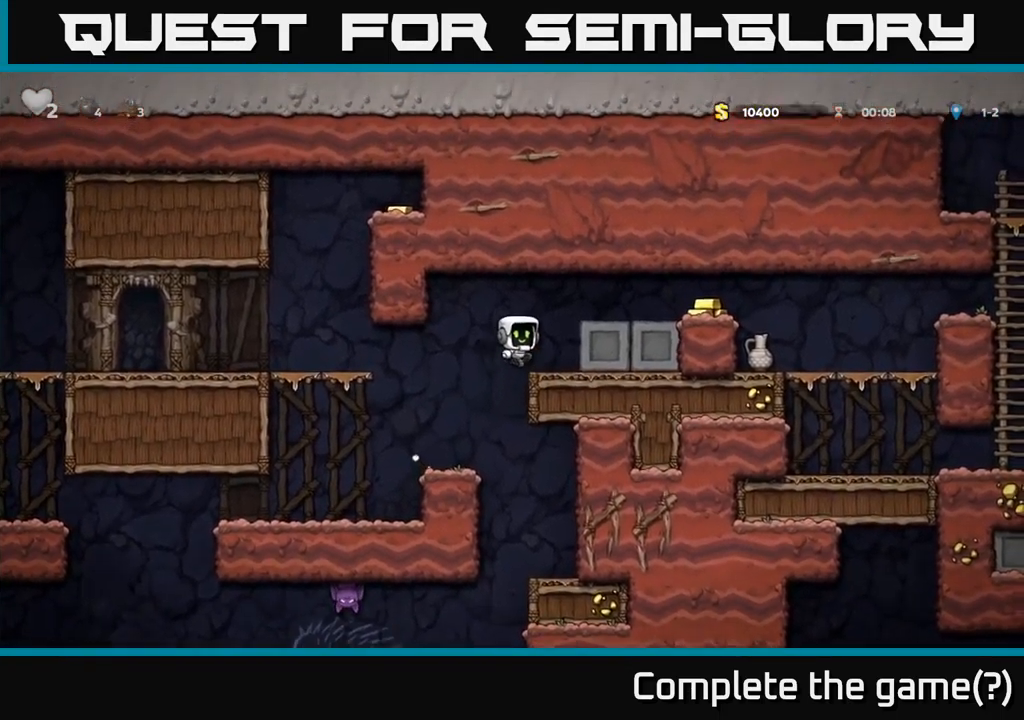
{"buttons": ["DPAD_RIGHT"], "left_stick": "center", "right_stick": "center", "events": [[150, "A", "down"], [283, "A", "up"]]}
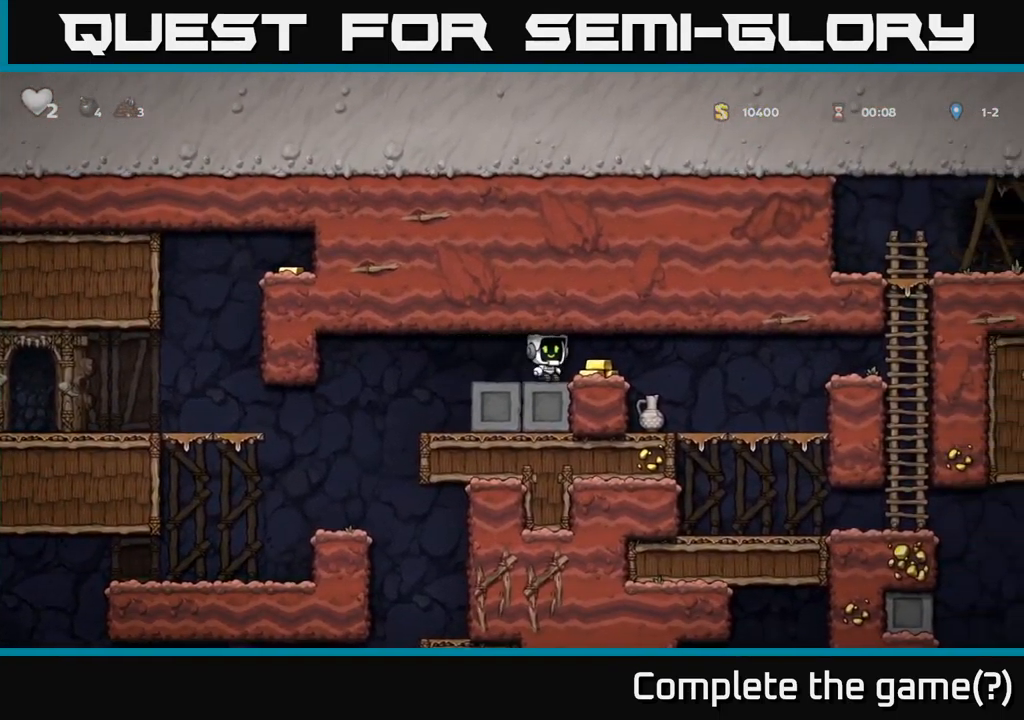
{"buttons": ["DPAD_LEFT"], "left_stick": "center", "right_stick": "center", "events": [[216, "DPAD_RIGHT", "up"], [433, "DPAD_LEFT", "down"]]}
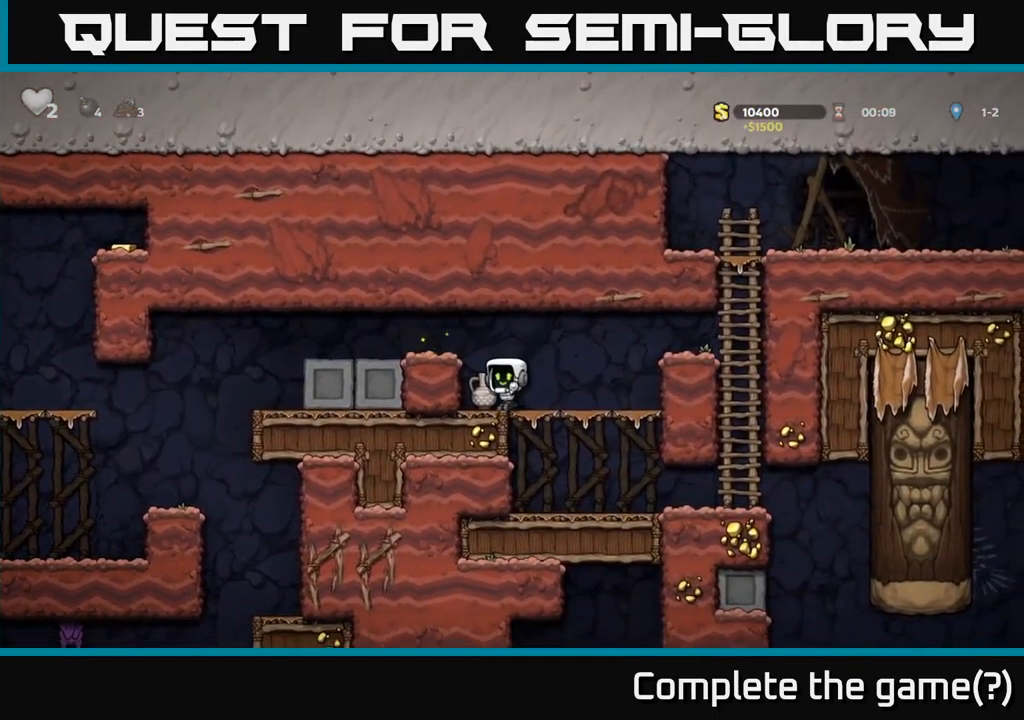
{"buttons": ["X"], "left_stick": "center", "right_stick": "center", "events": [[66, "DPAD_DOWN", "down"], [66, "DPAD_LEFT", "up"], [150, "X", "down"], [233, "DPAD_DOWN", "up"], [250, "DPAD_RIGHT", "down"], [266, "X", "up"], [366, "DPAD_RIGHT", "up"], [400, "X", "down"]]}
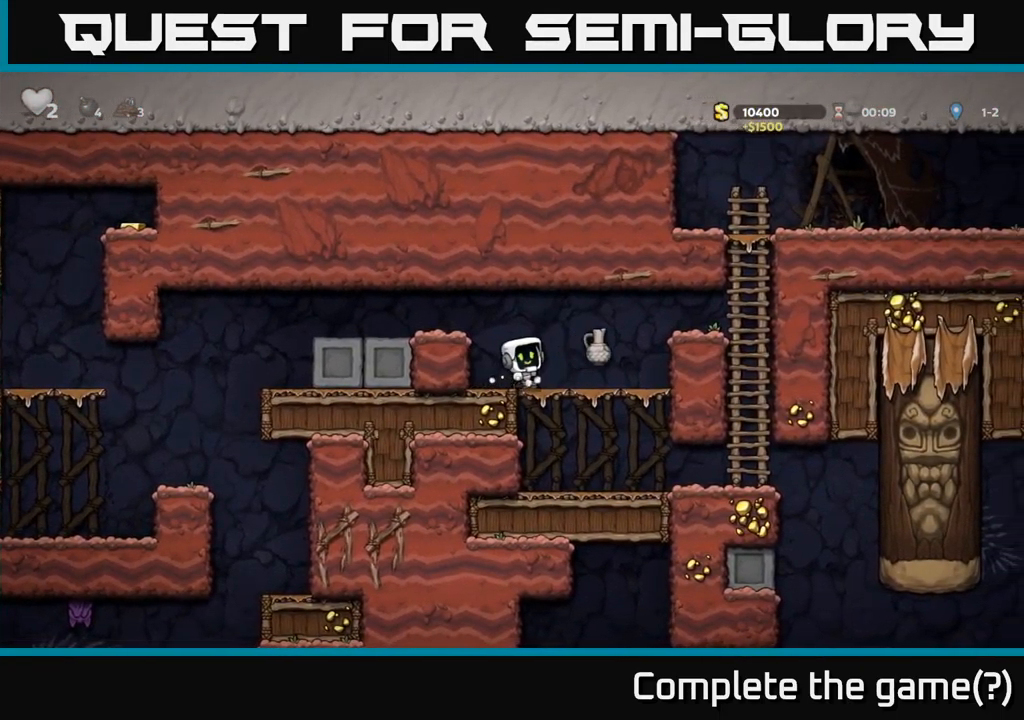
{"buttons": [], "left_stick": "center", "right_stick": "center", "events": [[16, "X", "up"]]}
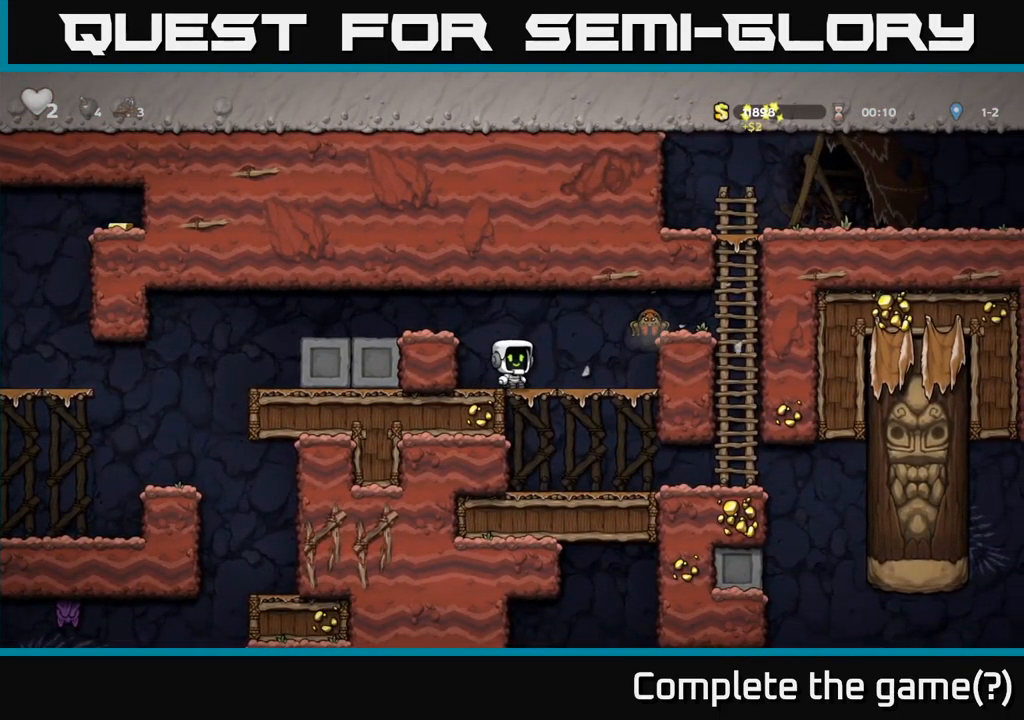
{"buttons": [], "left_stick": "center", "right_stick": "center", "events": [[100, "DPAD_RIGHT", "down"], [117, "A", "down"], [133, "X", "down"], [200, "X", "up"], [250, "A", "up"], [250, "DPAD_RIGHT", "up"], [267, "DPAD_LEFT", "down"], [417, "DPAD_LEFT", "up"]]}
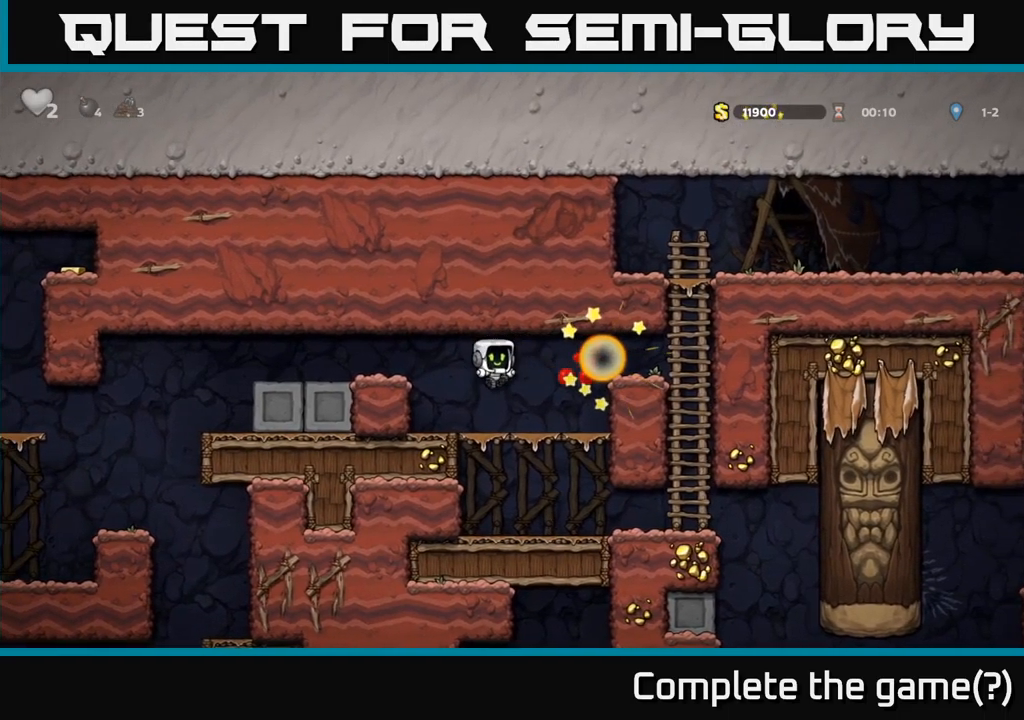
{"buttons": ["DPAD_RIGHT"], "left_stick": "center", "right_stick": "center", "events": [[67, "DPAD_RIGHT", "down"], [183, "A", "down"], [400, "A", "up"]]}
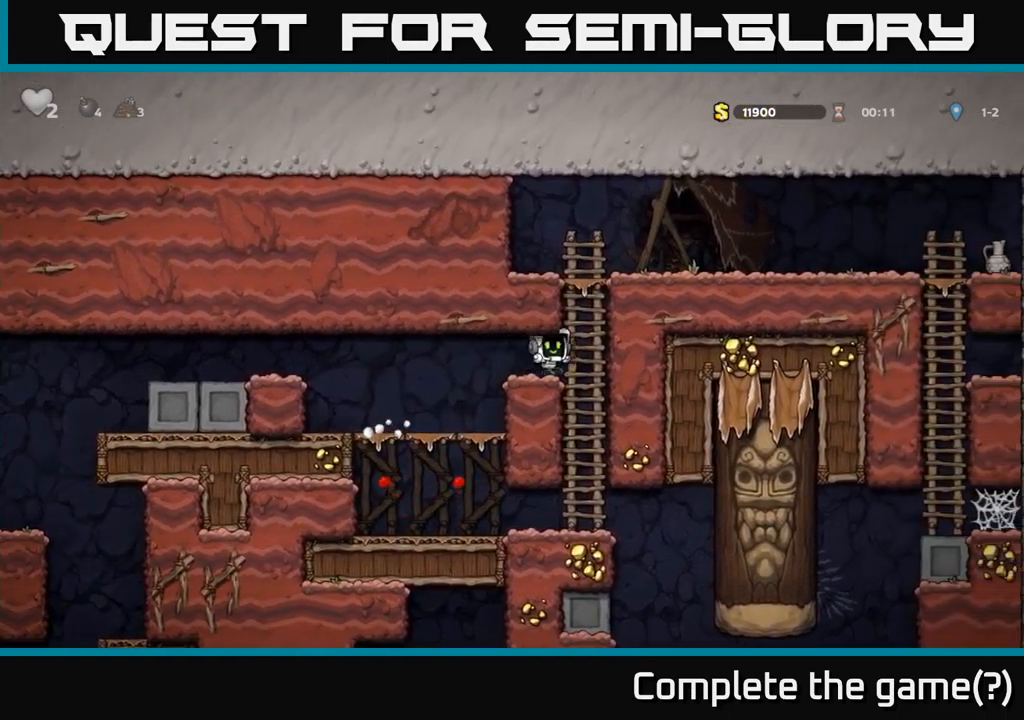
{"buttons": [], "left_stick": "center", "right_stick": "center", "events": [[67, "DPAD_DOWN", "down"], [100, "DPAD_RIGHT", "up"], [167, "A", "down"], [283, "A", "up"], [333, "DPAD_DOWN", "up"]]}
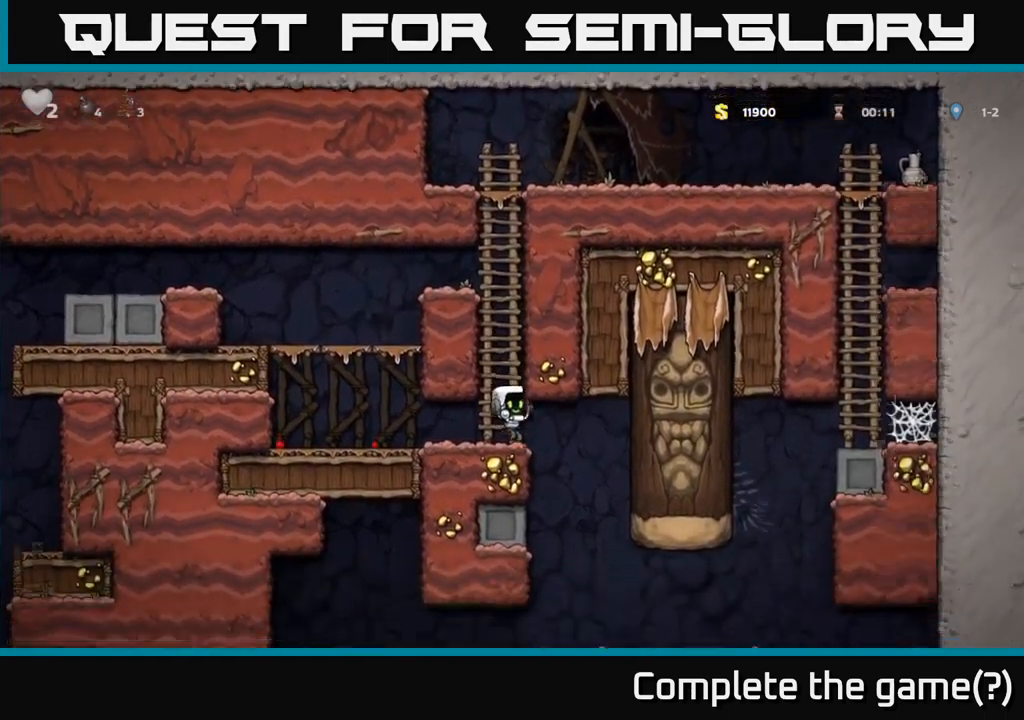
{"buttons": ["DPAD_DOWN"], "left_stick": "center", "right_stick": "center", "events": [[300, "DPAD_DOWN", "down"]]}
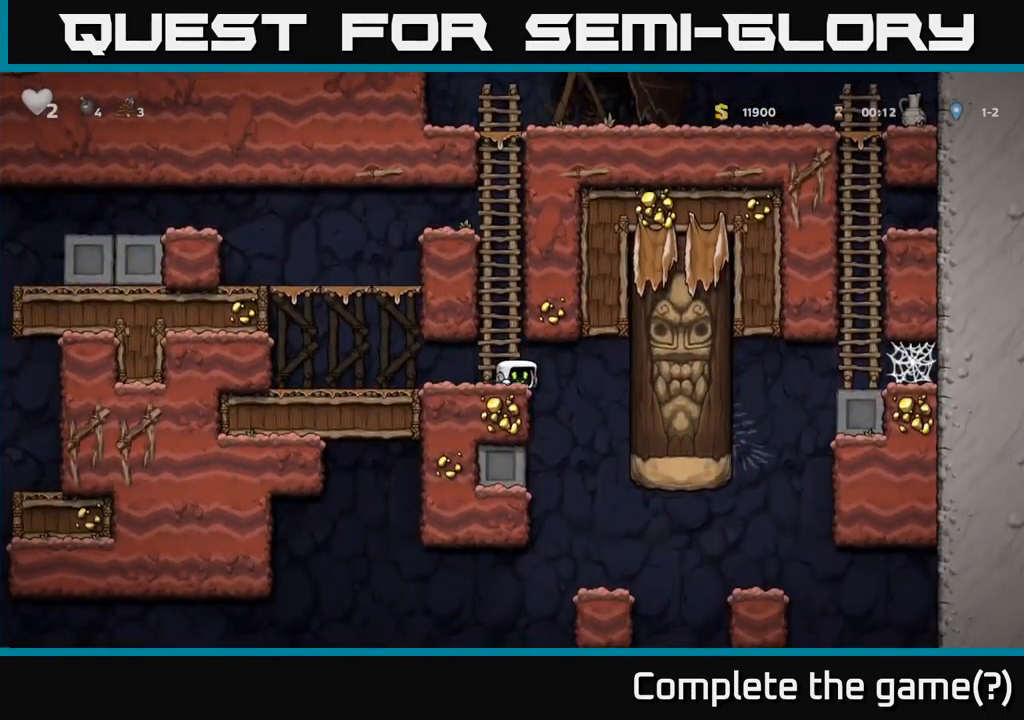
{"buttons": ["DPAD_DOWN"], "left_stick": "center", "right_stick": "center", "events": []}
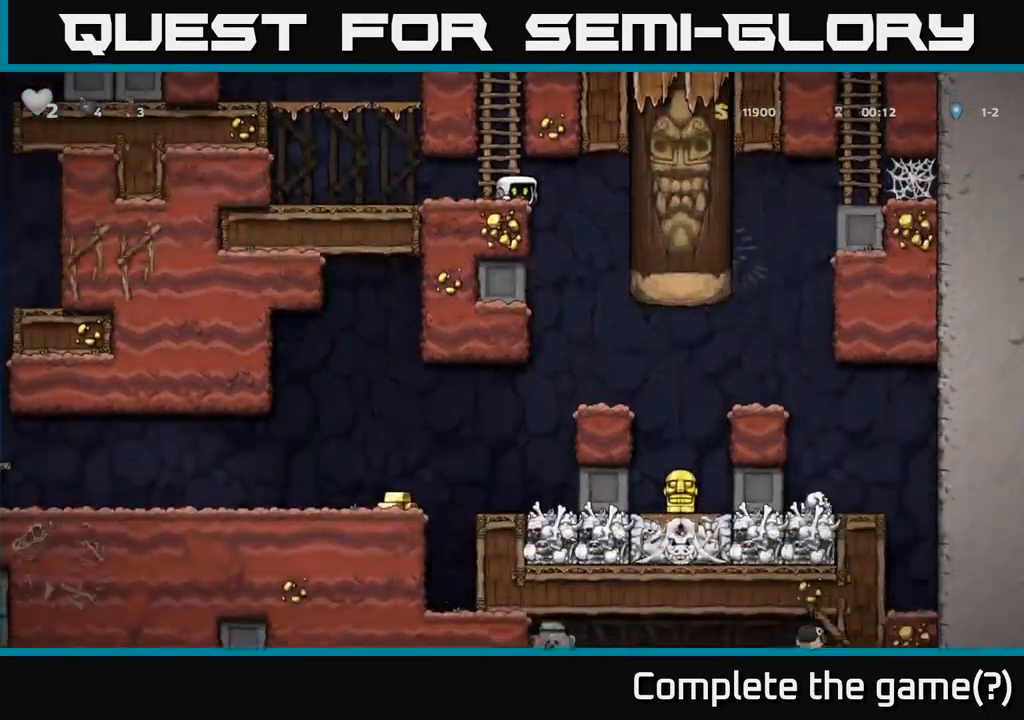
{"buttons": ["DPAD_RIGHT"], "left_stick": "center", "right_stick": "center", "events": [[133, "DPAD_DOWN", "up"], [300, "DPAD_RIGHT", "down"]]}